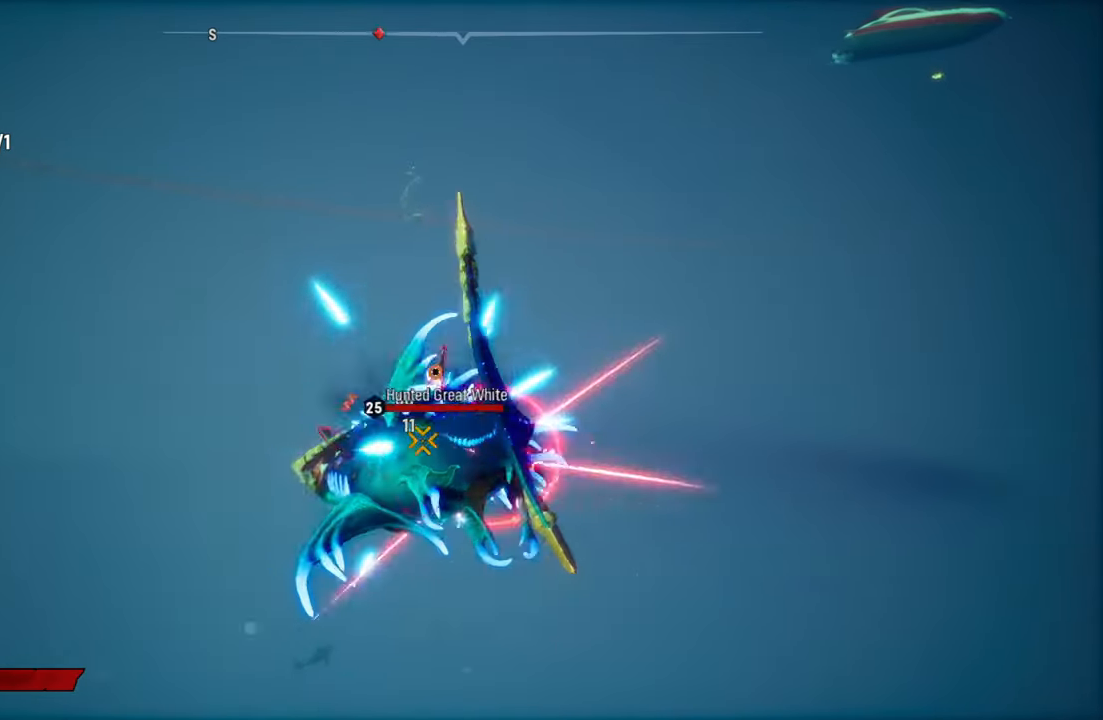
Gameplay with a controller (Xbox layout); each line is a JSON object with the inputs held at the frame after it. "events" lists button and stick changes between this image and that frame as [ms after this image, input, new state], when the widget could be followed in between.
{"buttons": ["L2"], "left_stick": "up-right", "right_stick": "center", "events": [[100, "right_stick", "up-right"], [360, "right_stick", "center"], [380, "R2", "up"], [480, "left_stick", "up-right"]]}
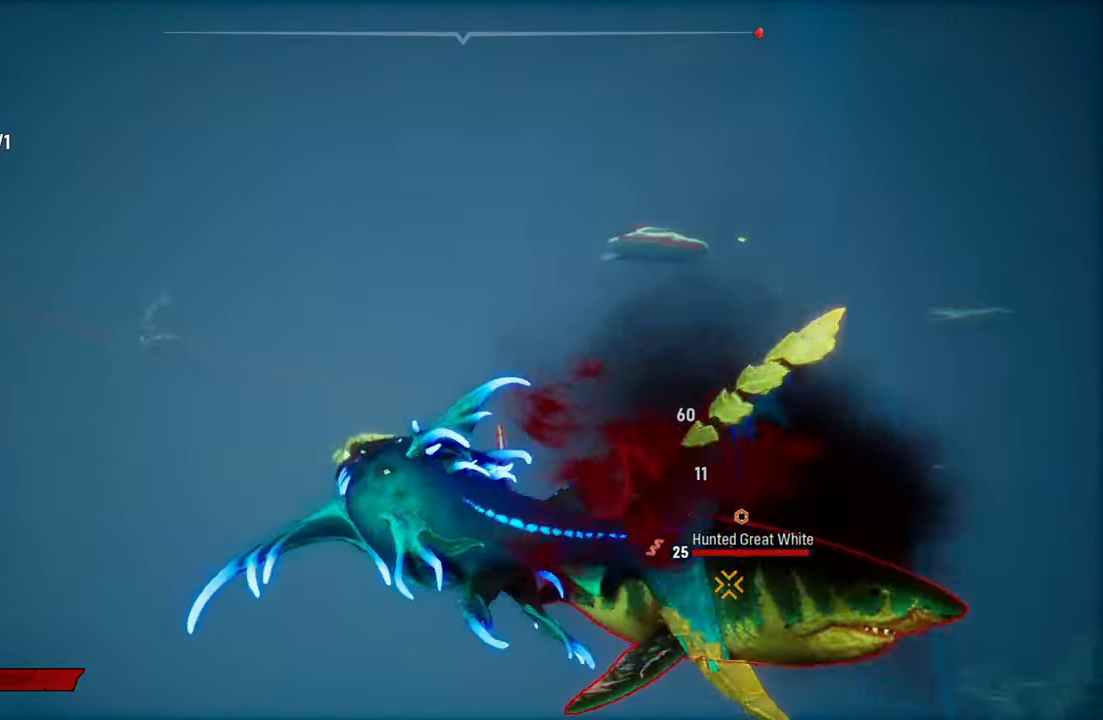
{"buttons": ["R2"], "left_stick": "up", "right_stick": "center", "events": [[40, "right_stick", "up-right"], [80, "R3", "down"], [200, "R3", "up"], [200, "right_stick", "down"], [300, "right_stick", "center"], [360, "L2", "up"], [420, "R2", "down"], [500, "left_stick", "up"]]}
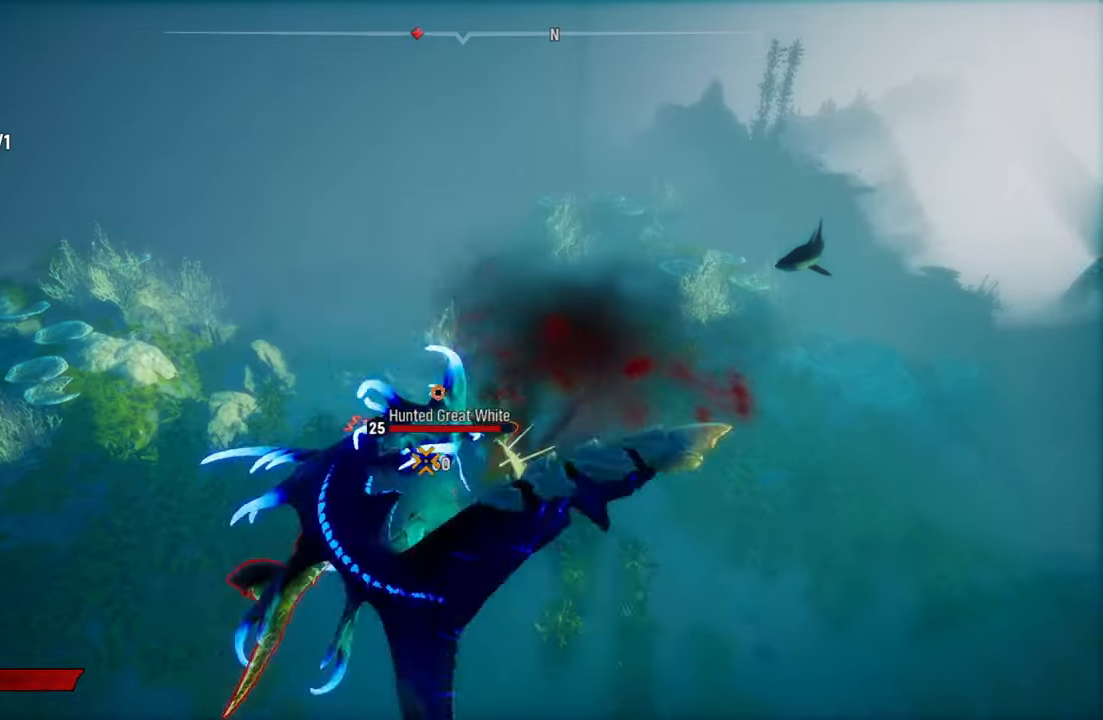
{"buttons": ["R2"], "left_stick": "center", "right_stick": "center", "events": [[20, "L2", "down"], [80, "R2", "up"], [140, "R2", "down"], [280, "left_stick", "up-left"], [300, "R2", "up"], [460, "R2", "down"], [480, "L2", "up"], [500, "left_stick", "center"]]}
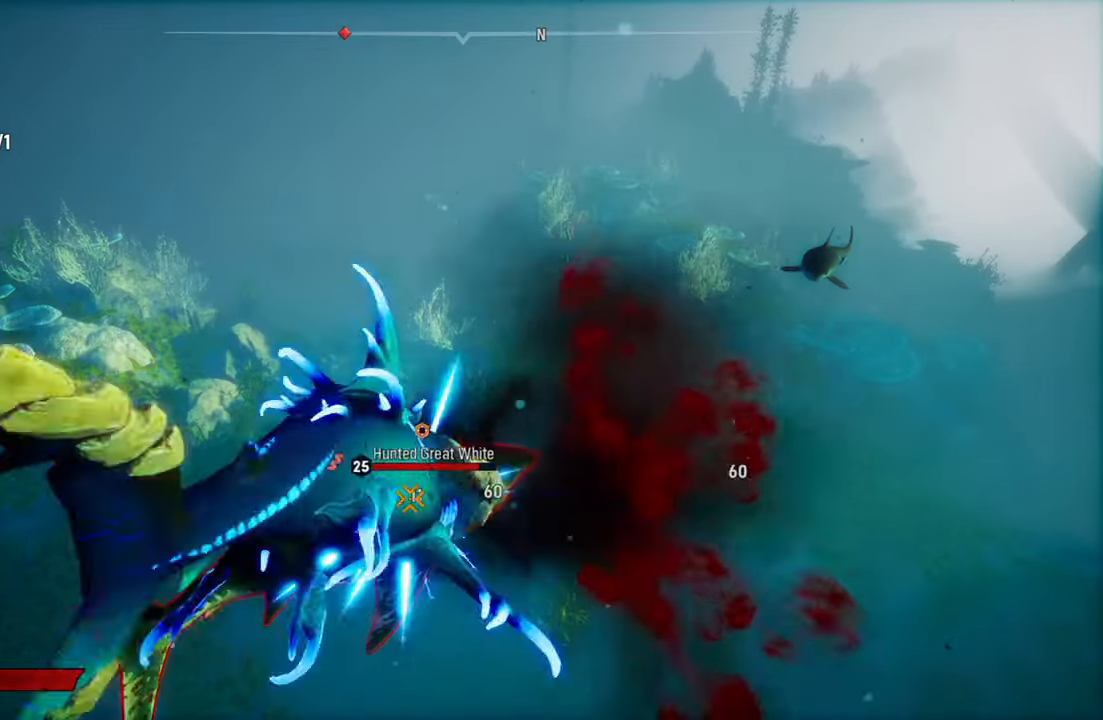
{"buttons": [], "left_stick": "left", "right_stick": "center", "events": [[60, "left_stick", "down-right"], [100, "R2", "up"], [160, "R2", "down"], [300, "R2", "up"], [360, "R2", "down"], [440, "left_stick", "left"], [500, "R2", "up"]]}
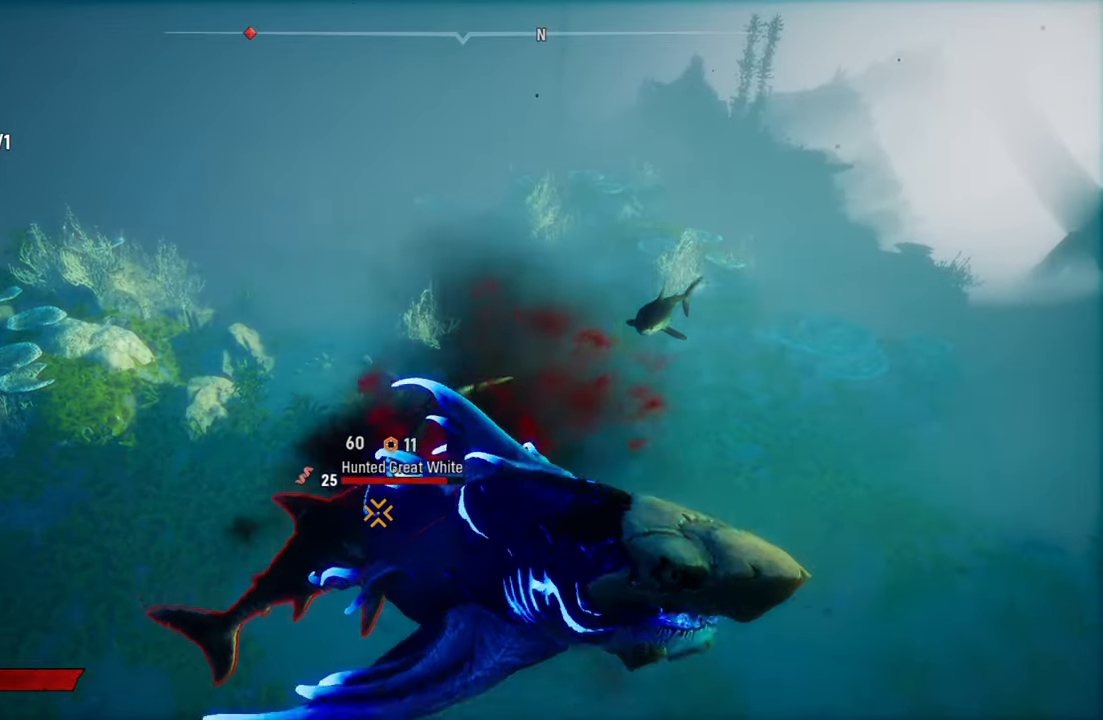
{"buttons": ["R2"], "left_stick": "up-right", "right_stick": "center", "events": [[40, "left_stick", "up-left"], [60, "R2", "down"], [180, "left_stick", "up-right"], [220, "R2", "up"], [280, "R2", "down"], [440, "R2", "up"], [500, "R2", "down"]]}
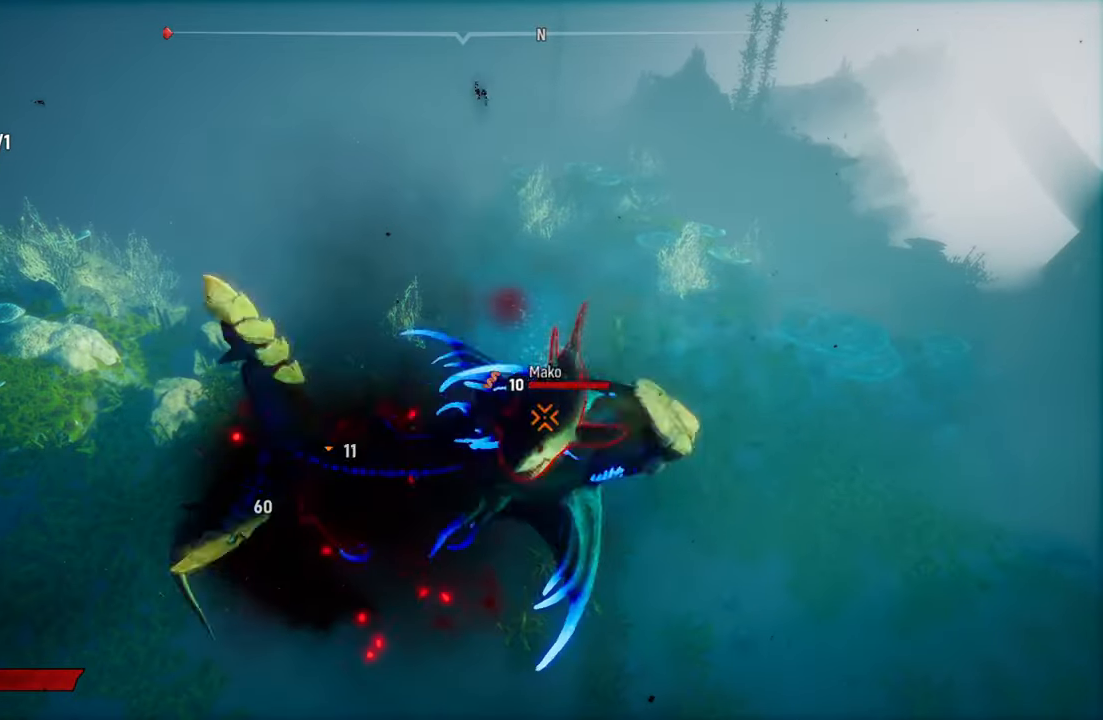
{"buttons": ["R3"], "left_stick": "up-left", "right_stick": "down-left", "events": [[60, "left_stick", "down"], [140, "R2", "up"], [160, "left_stick", "down-left"], [260, "R3", "down"], [260, "left_stick", "center"], [320, "right_stick", "right"], [500, "left_stick", "up-left"], [500, "right_stick", "down-left"]]}
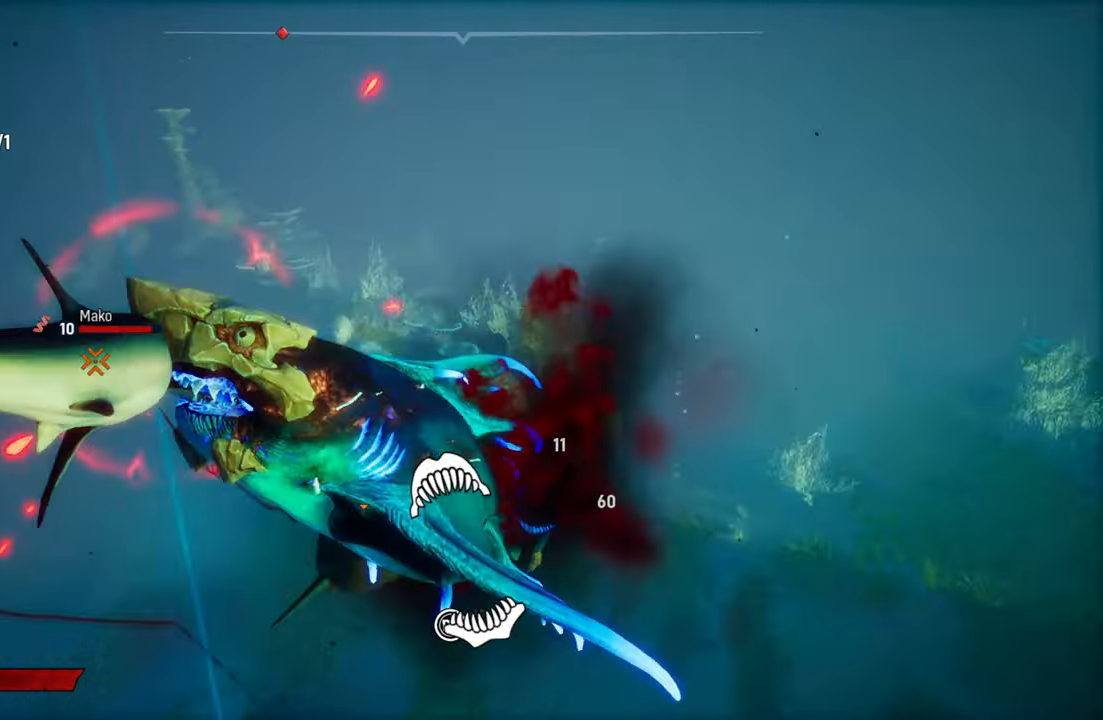
{"buttons": ["L2", "R2"], "left_stick": "up-left", "right_stick": "up-right", "events": [[20, "R3", "up"], [100, "R2", "down"], [120, "right_stick", "up-right"], [300, "right_stick", "down-left"], [400, "right_stick", "up-right"], [420, "L2", "down"]]}
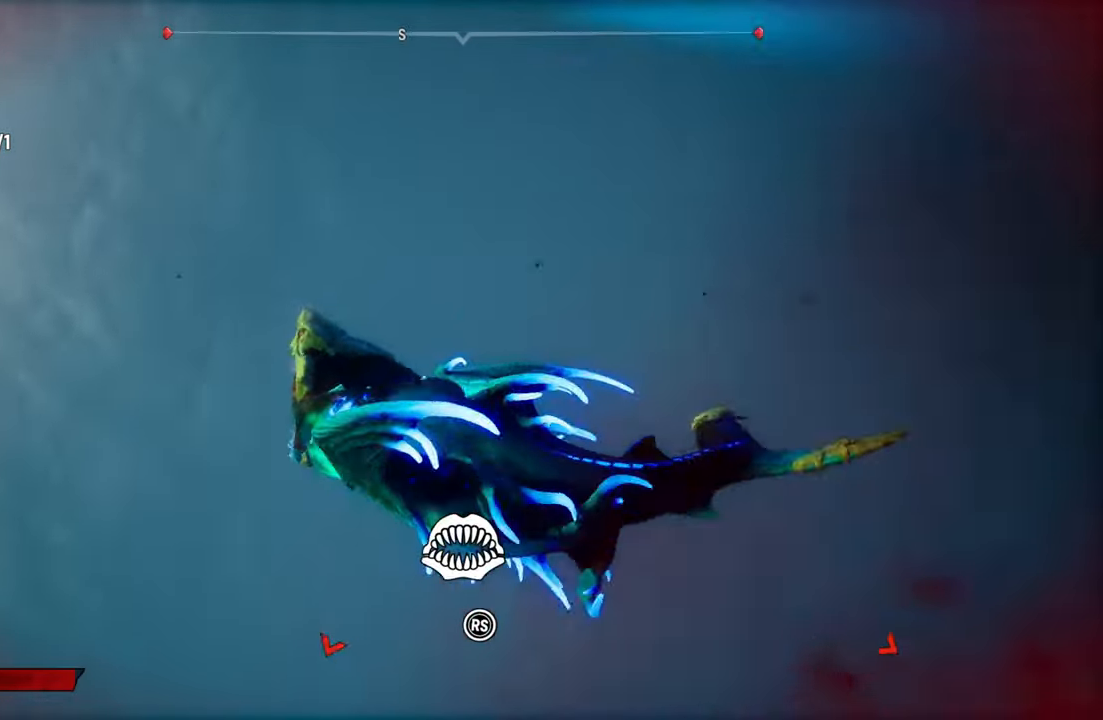
{"buttons": ["R3"], "left_stick": "center", "right_stick": "down-left", "events": [[60, "right_stick", "down-left"], [200, "right_stick", "right"], [260, "right_stick", "center"], [280, "R2", "up"], [340, "right_stick", "up-left"], [360, "R3", "down"], [380, "L2", "up"], [380, "left_stick", "center"], [420, "right_stick", "down-left"]]}
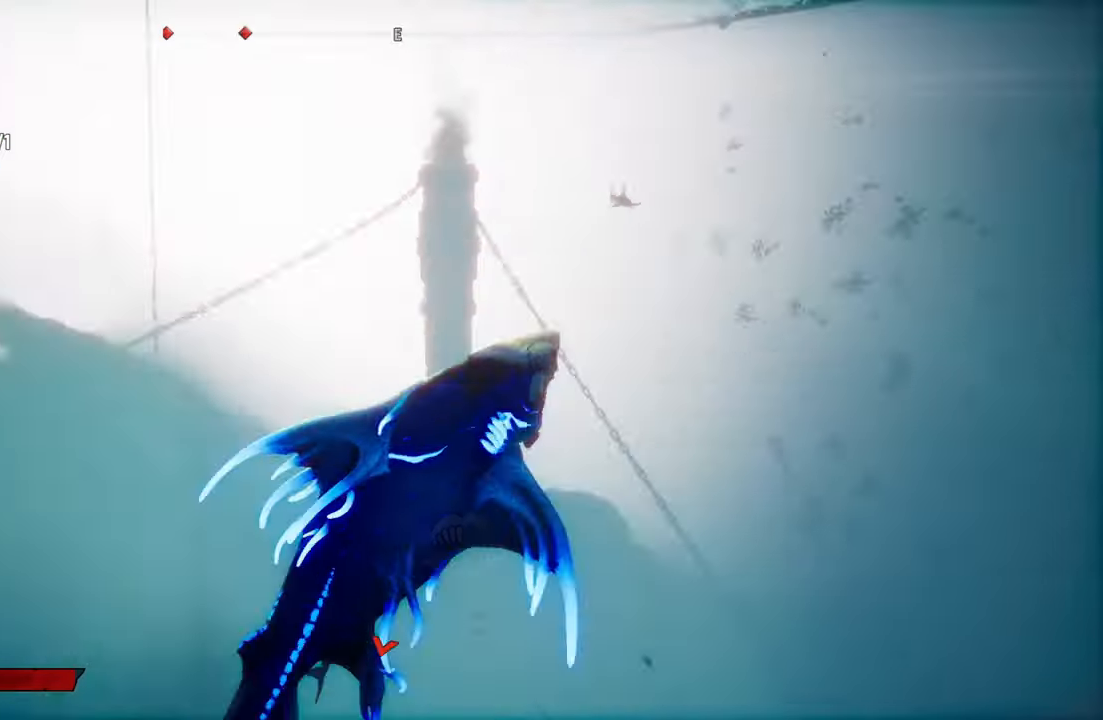
{"buttons": ["L2"], "left_stick": "up-left", "right_stick": "center", "events": [[20, "R3", "up"], [80, "right_stick", "center"], [120, "L2", "down"], [180, "left_stick", "up-left"], [220, "right_stick", "down"], [440, "right_stick", "center"]]}
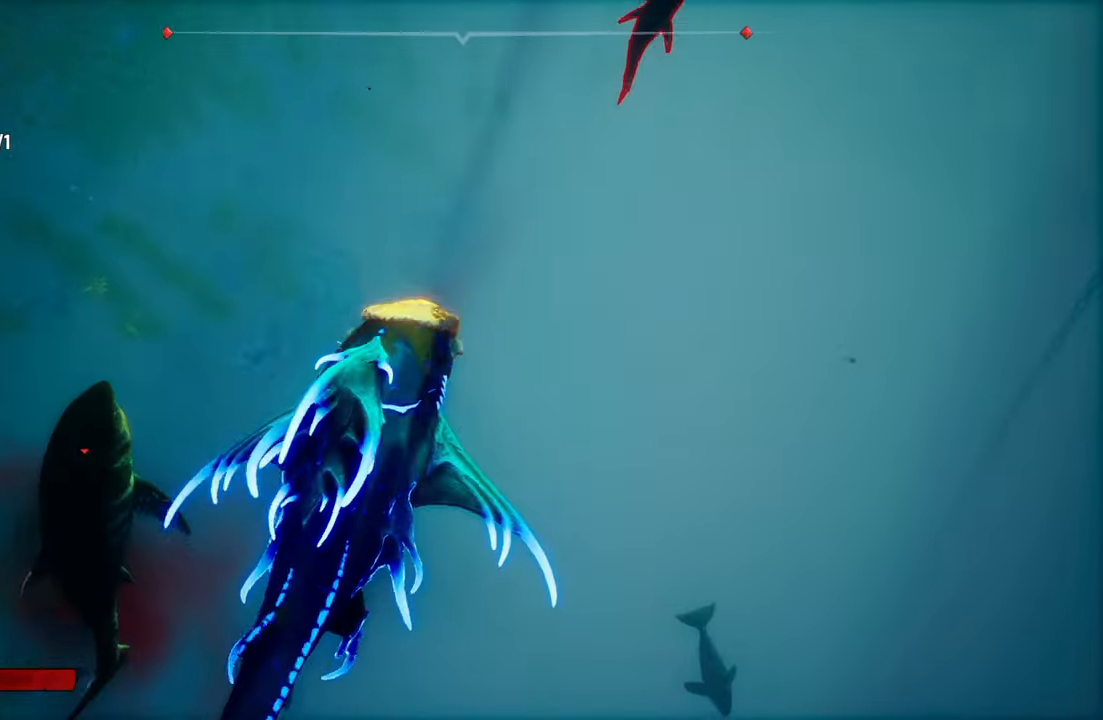
{"buttons": ["L2", "R1"], "left_stick": "up-left", "right_stick": "center", "events": [[240, "right_stick", "up-left"], [400, "right_stick", "center"], [480, "R1", "down"]]}
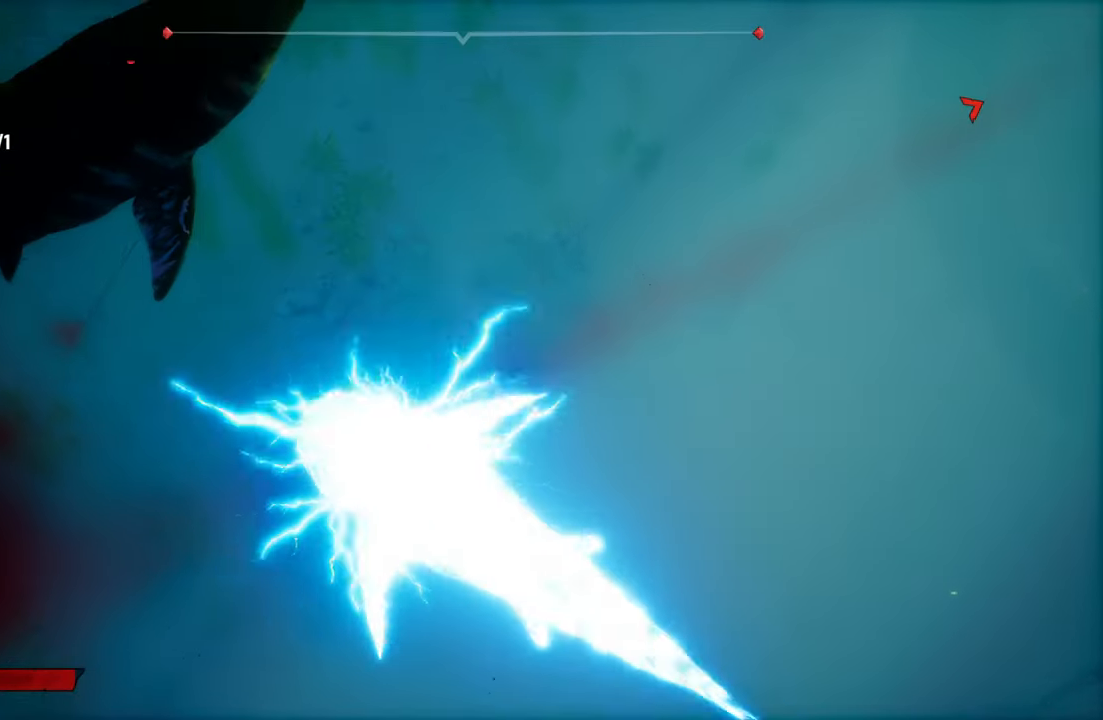
{"buttons": [], "left_stick": "center", "right_stick": "center", "events": [[60, "L2", "up"], [60, "left_stick", "up-right"], [100, "R1", "up"], [140, "left_stick", "center"], [240, "R1", "down"], [240, "R2", "down"], [340, "R1", "up"], [340, "R2", "up"]]}
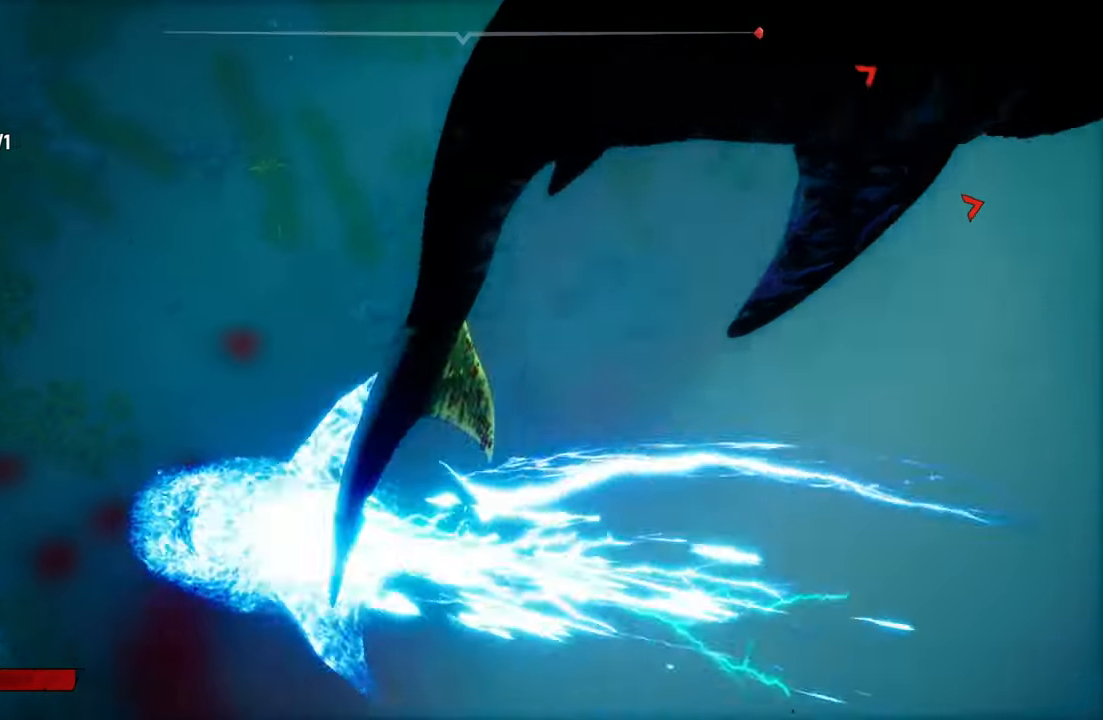
{"buttons": ["L2"], "left_stick": "up", "right_stick": "center", "events": [[40, "right_stick", "up-right"], [360, "L2", "down"], [360, "R2", "down"], [360, "left_stick", "left"], [360, "right_stick", "center"], [480, "R2", "up"], [500, "left_stick", "up"]]}
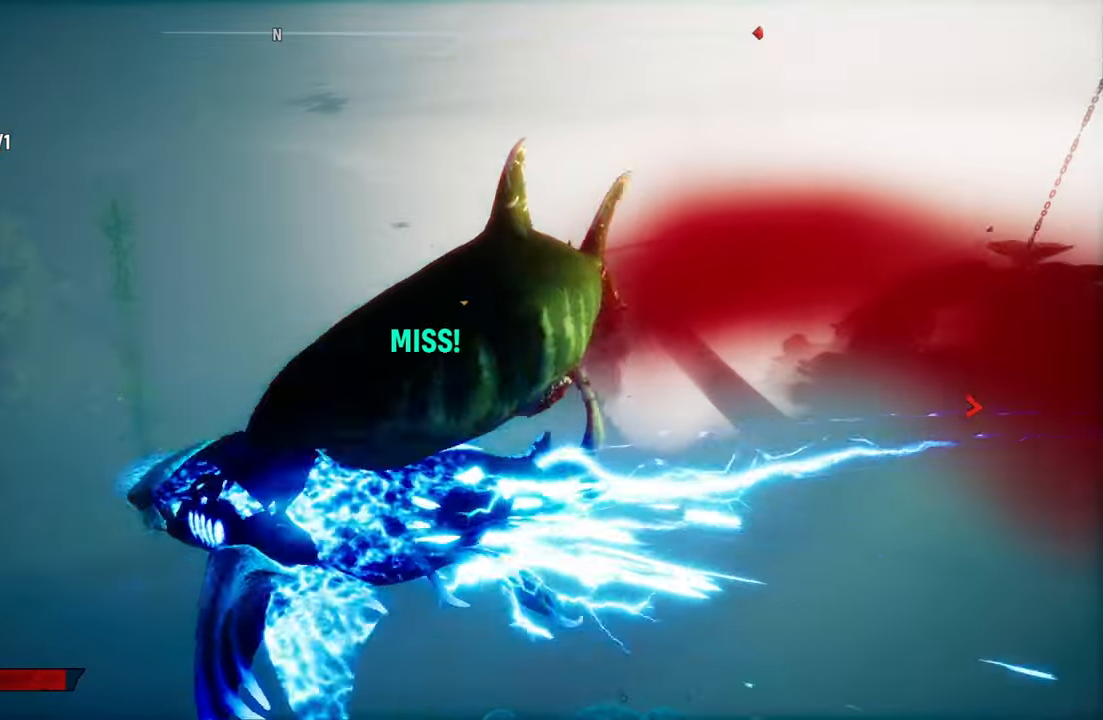
{"buttons": ["L2"], "left_stick": "up-right", "right_stick": "center", "events": [[40, "R2", "down"], [80, "left_stick", "up-right"], [200, "R2", "up"], [280, "R2", "down"], [460, "R2", "up"]]}
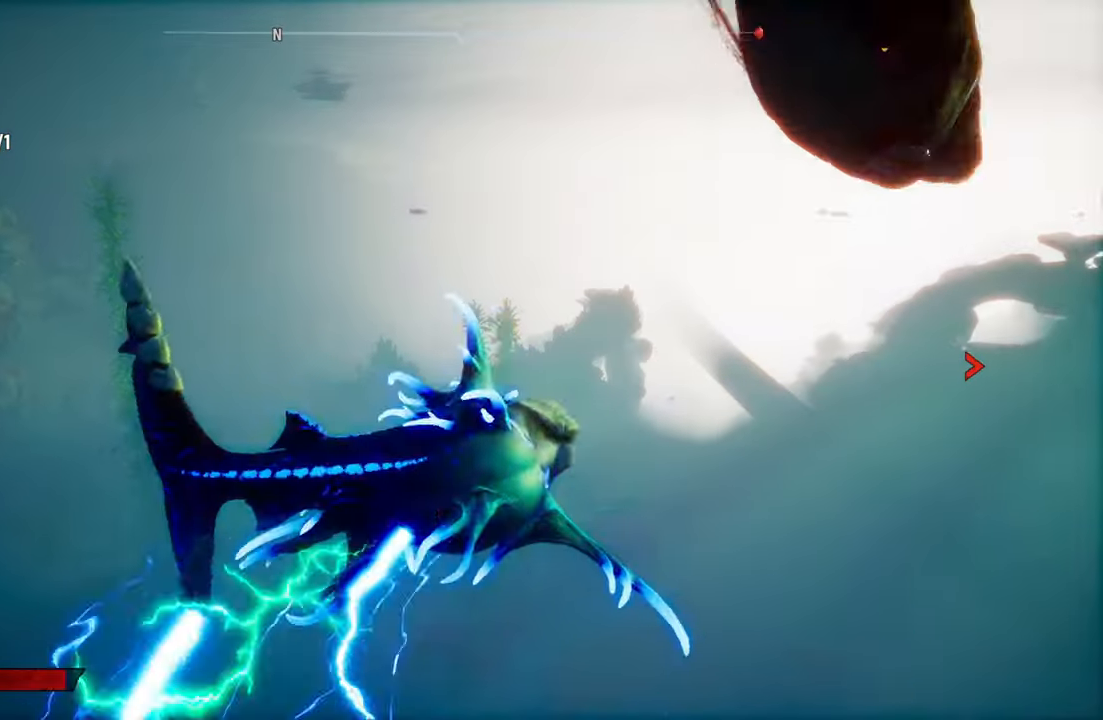
{"buttons": ["L2"], "left_stick": "up-right", "right_stick": "center", "events": [[80, "R3", "down"], [200, "R3", "up"]]}
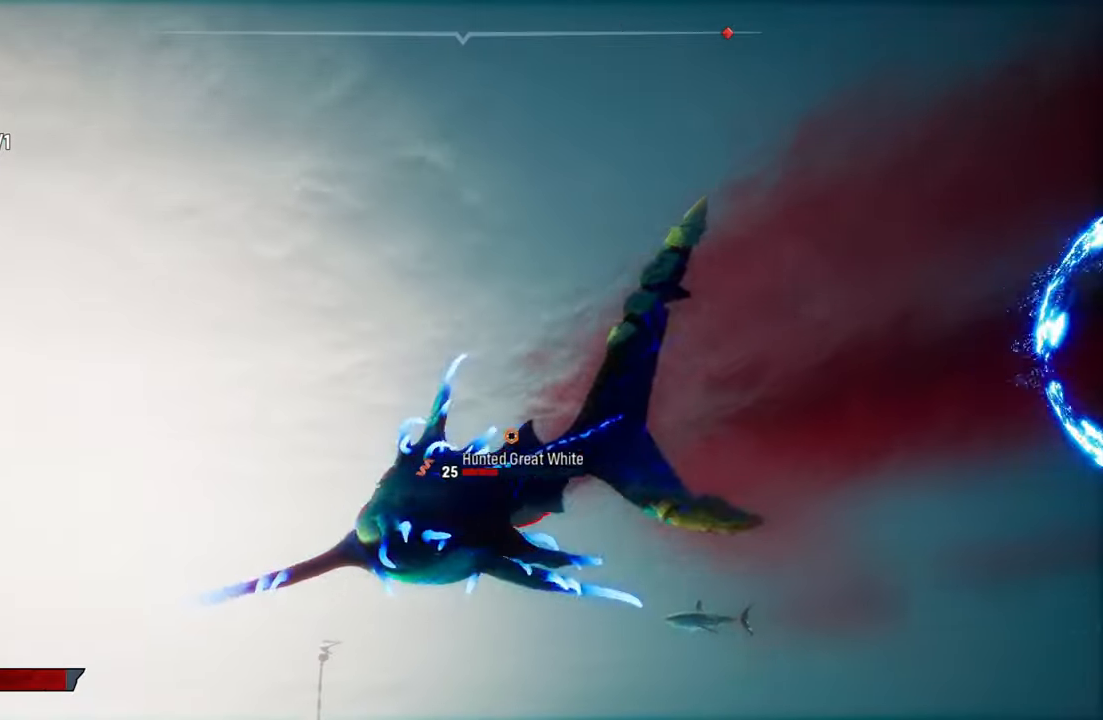
{"buttons": ["L2"], "left_stick": "up-right", "right_stick": "center", "events": [[140, "R1", "down"], [320, "R1", "up"]]}
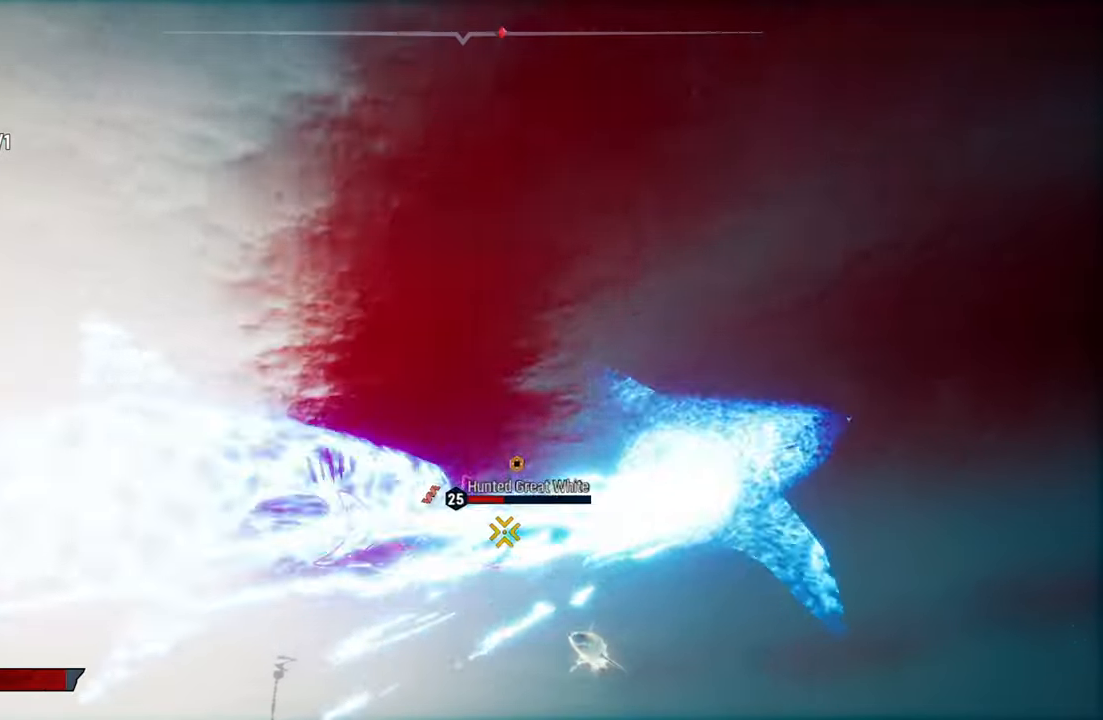
{"buttons": ["L2"], "left_stick": "left", "right_stick": "down", "events": [[220, "left_stick", "up-left"], [300, "left_stick", "left"], [460, "right_stick", "down"]]}
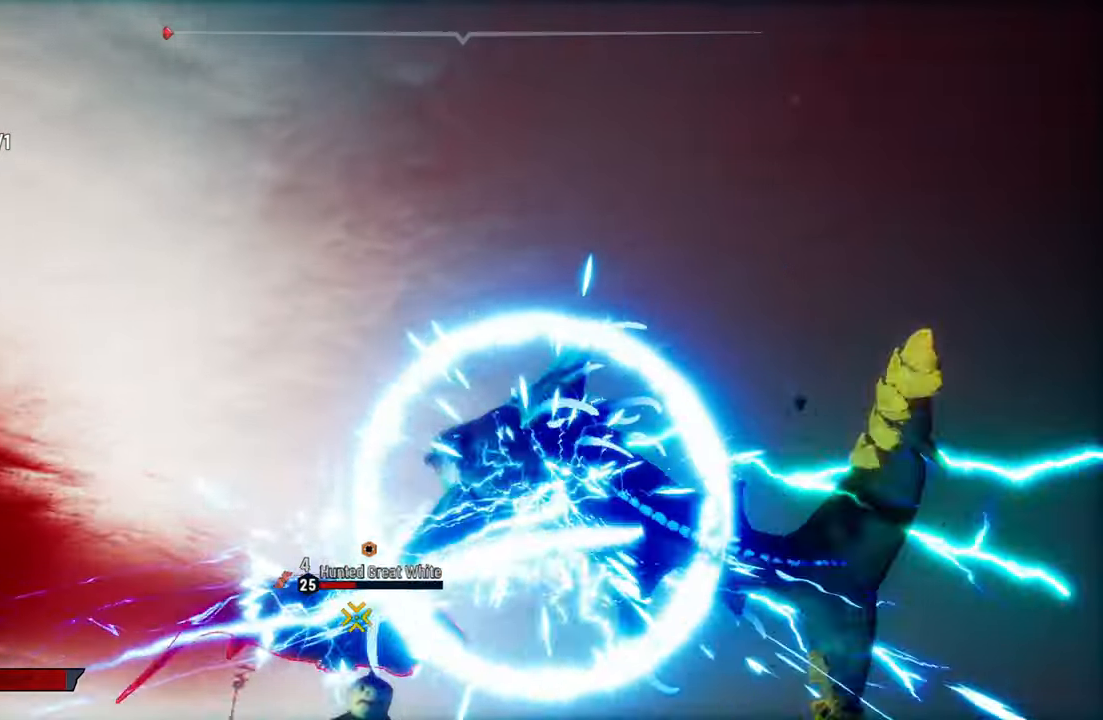
{"buttons": ["L2"], "left_stick": "up-right", "right_stick": "center", "events": [[140, "left_stick", "up-left"], [200, "right_stick", "center"], [260, "left_stick", "up"], [280, "R1", "down"], [380, "left_stick", "up-right"], [440, "R1", "up"]]}
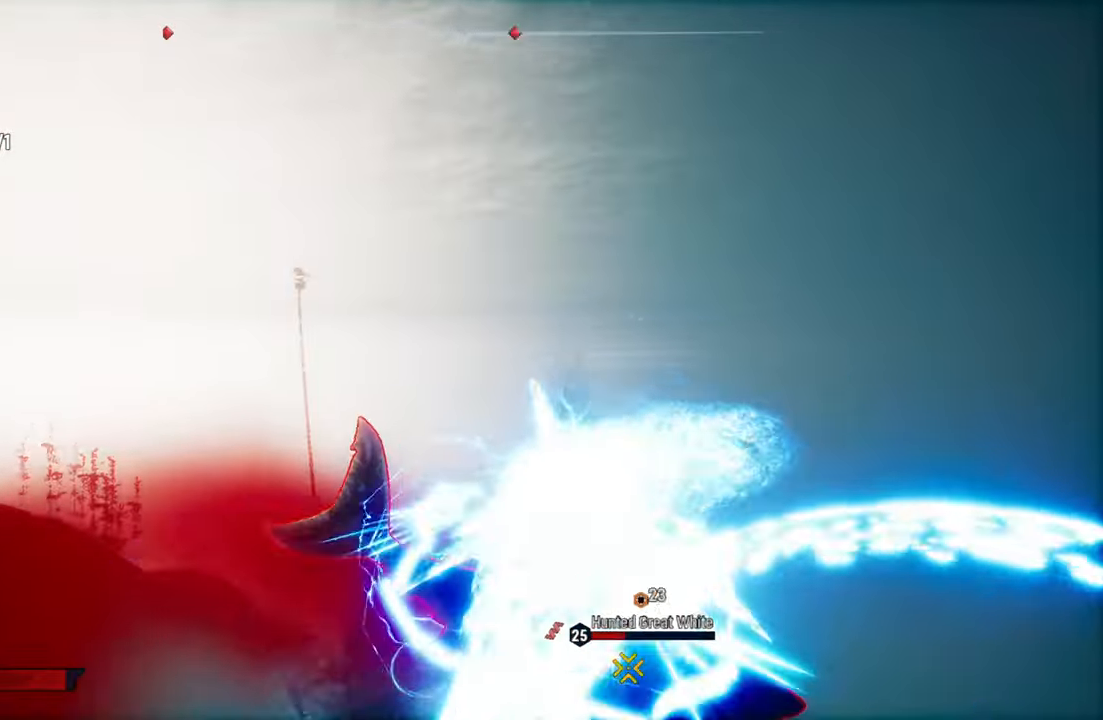
{"buttons": ["L2"], "left_stick": "up-right", "right_stick": "right", "events": [[200, "right_stick", "right"]]}
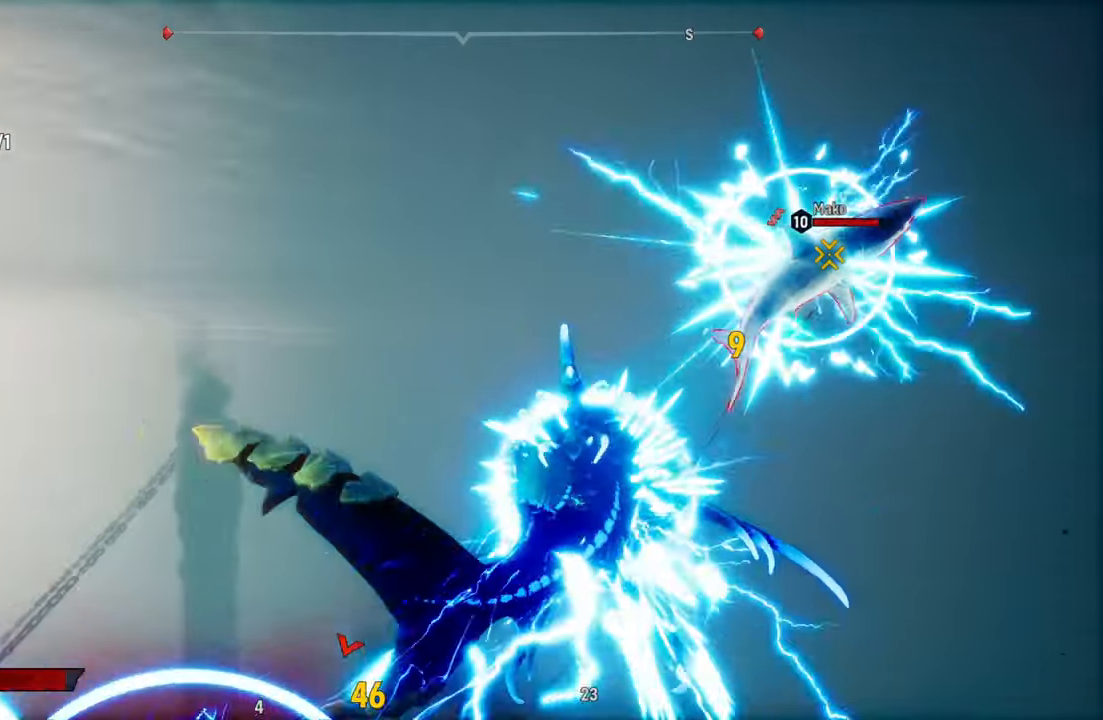
{"buttons": ["L2"], "left_stick": "up-right", "right_stick": "up-right", "events": [[20, "right_stick", "center"], [40, "left_stick", "up"], [60, "R1", "down"], [180, "R1", "up"], [200, "left_stick", "up-left"], [380, "left_stick", "up-right"], [400, "right_stick", "up-right"]]}
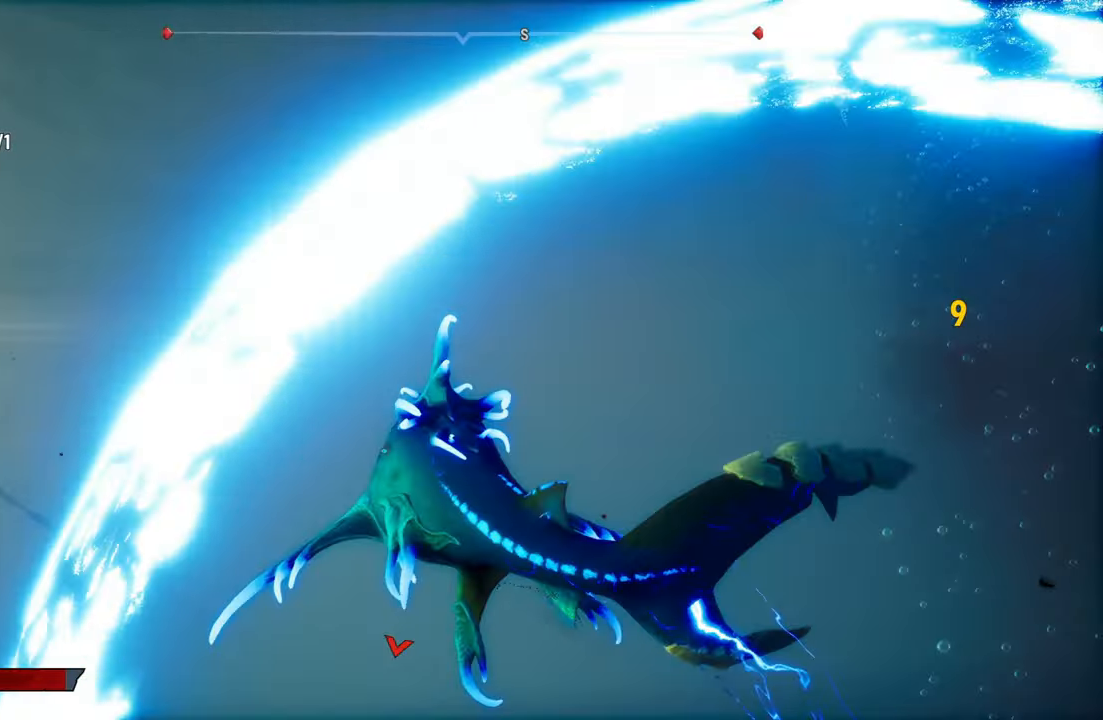
{"buttons": ["L2"], "left_stick": "up-right", "right_stick": "right", "events": [[120, "right_stick", "right"]]}
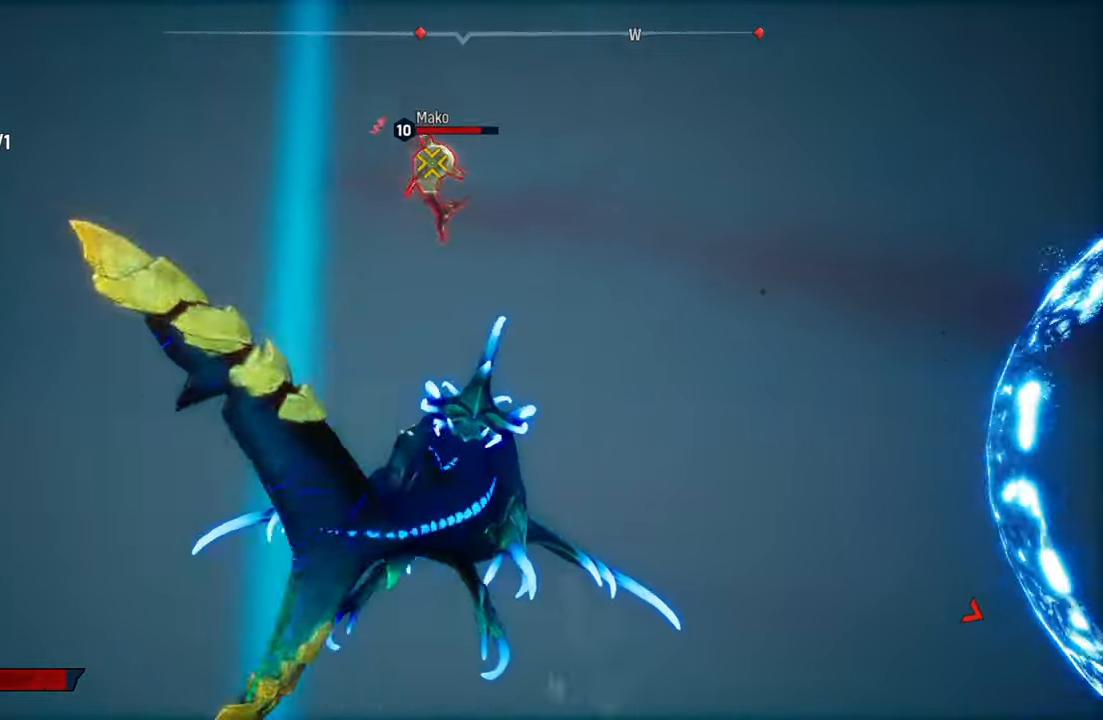
{"buttons": ["L2"], "left_stick": "up-right", "right_stick": "down-right", "events": [[440, "right_stick", "down-right"]]}
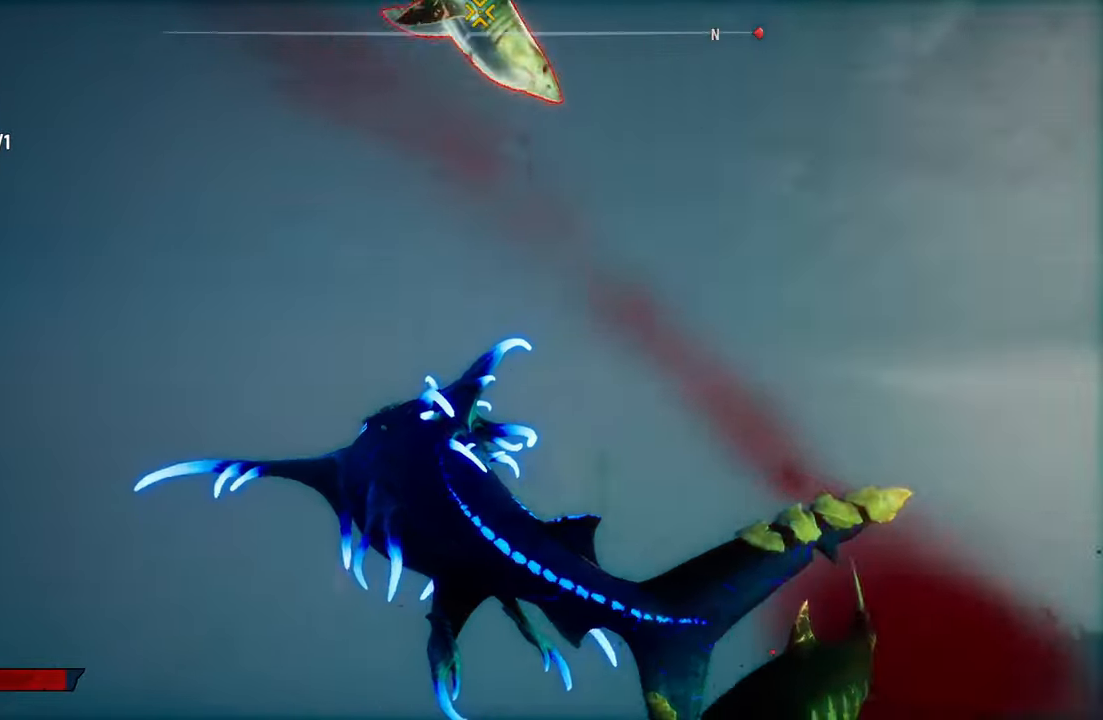
{"buttons": ["L2", "R1"], "left_stick": "up-right", "right_stick": "down-right", "events": [[440, "R1", "down"]]}
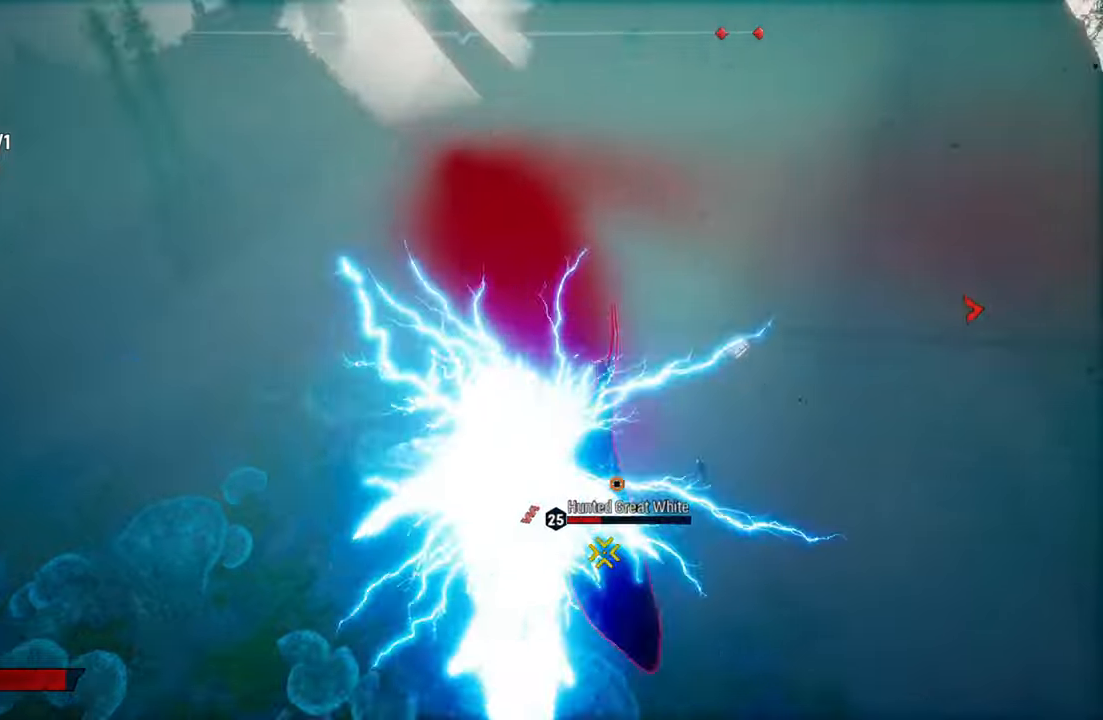
{"buttons": ["L2"], "left_stick": "up-right", "right_stick": "center", "events": [[100, "R1", "up"], [320, "right_stick", "center"]]}
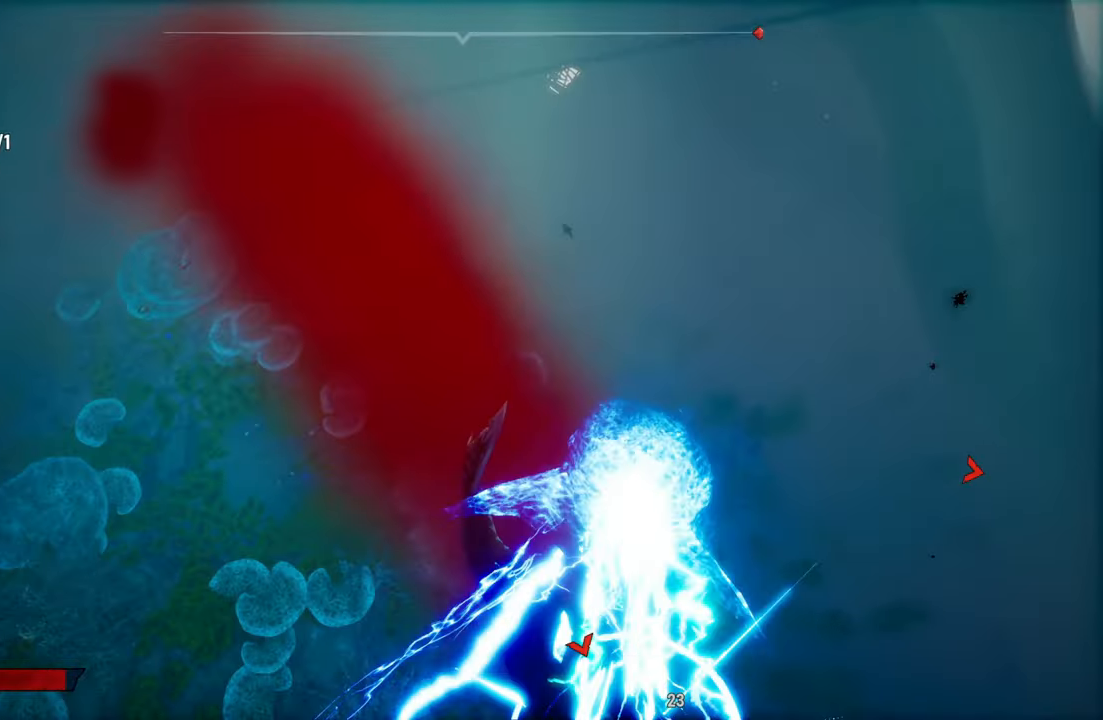
{"buttons": [], "left_stick": "up", "right_stick": "center", "events": [[20, "R3", "down"], [160, "R3", "up"], [180, "L2", "up"], [240, "left_stick", "center"], [500, "left_stick", "up"]]}
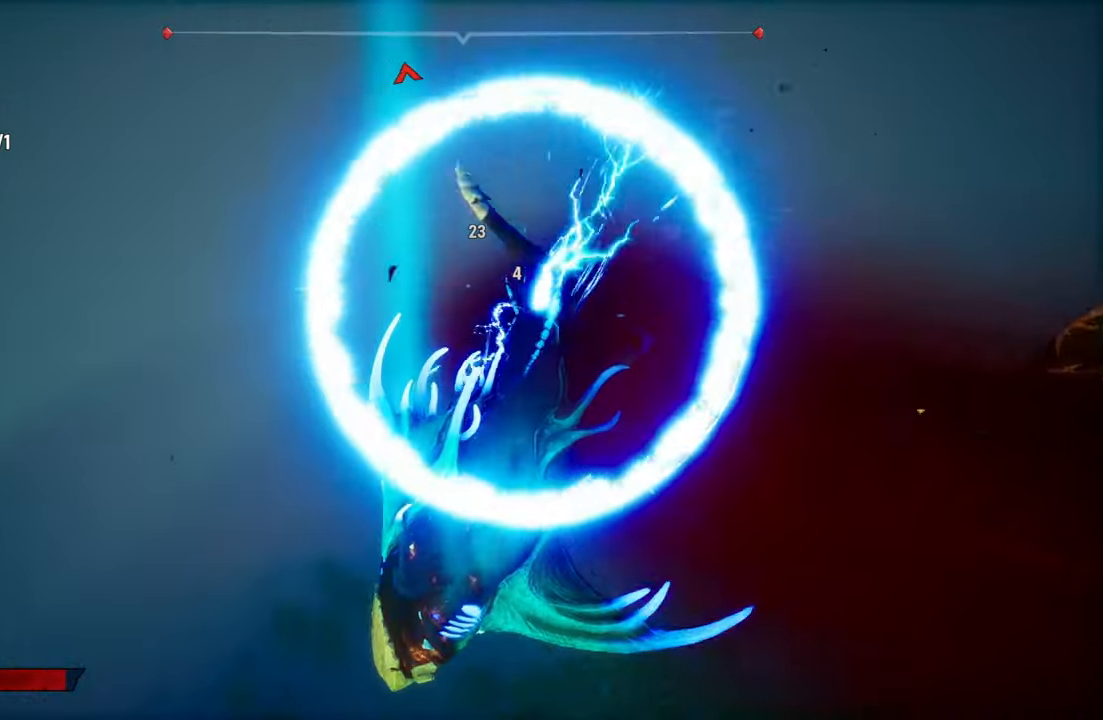
{"buttons": ["L2", "R2"], "left_stick": "up", "right_stick": "center", "events": [[20, "L2", "down"], [200, "right_stick", "up-right"], [440, "R2", "down"], [440, "right_stick", "center"]]}
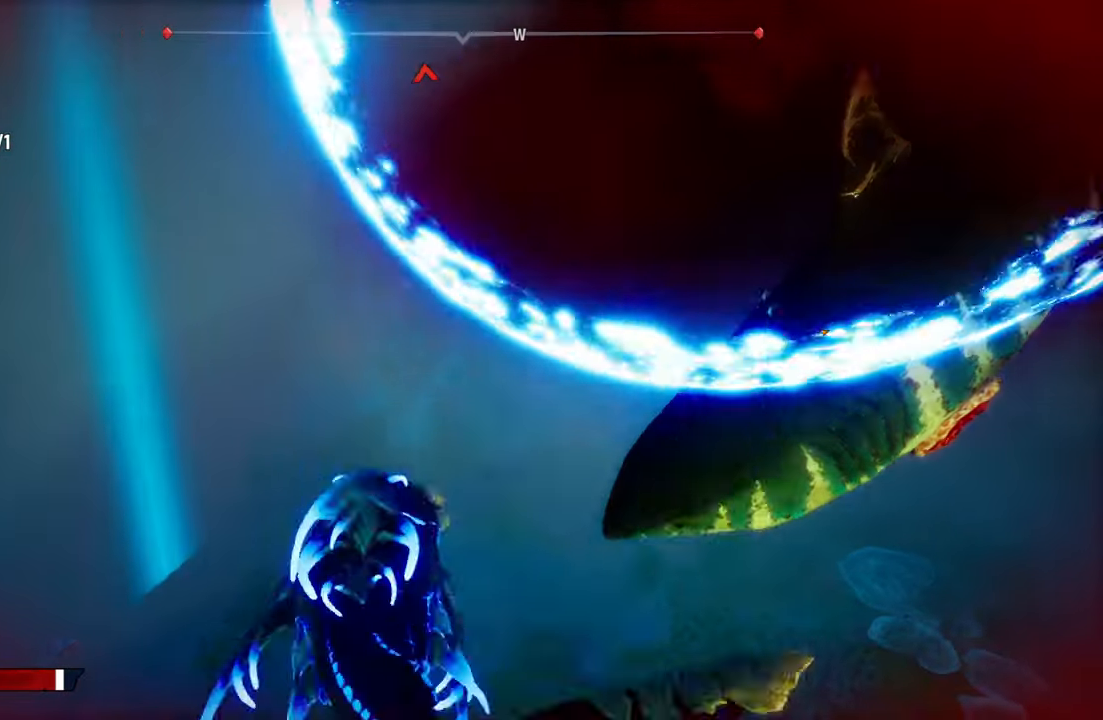
{"buttons": ["R3"], "left_stick": "up", "right_stick": "up-right", "events": [[180, "R2", "up"], [280, "right_stick", "up-right"], [360, "R3", "down"], [500, "L2", "up"]]}
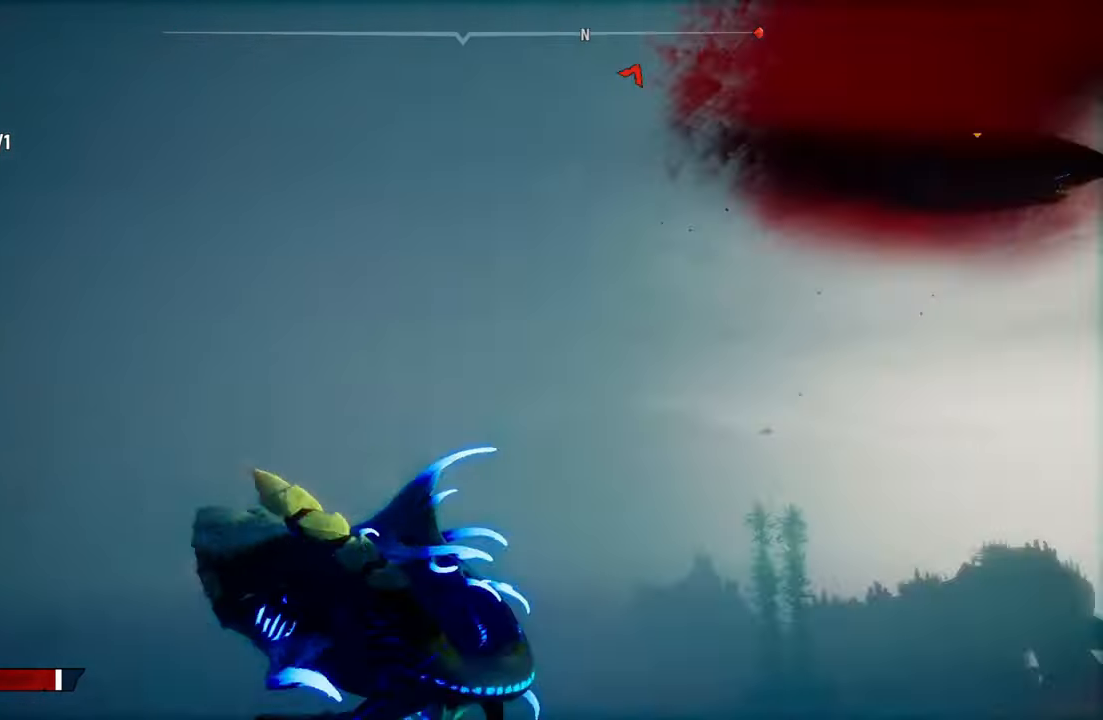
{"buttons": ["L2"], "left_stick": "up", "right_stick": "down-right", "events": [[20, "R3", "up"], [60, "right_stick", "center"], [260, "right_stick", "right"], [360, "right_stick", "down-right"], [480, "L2", "down"]]}
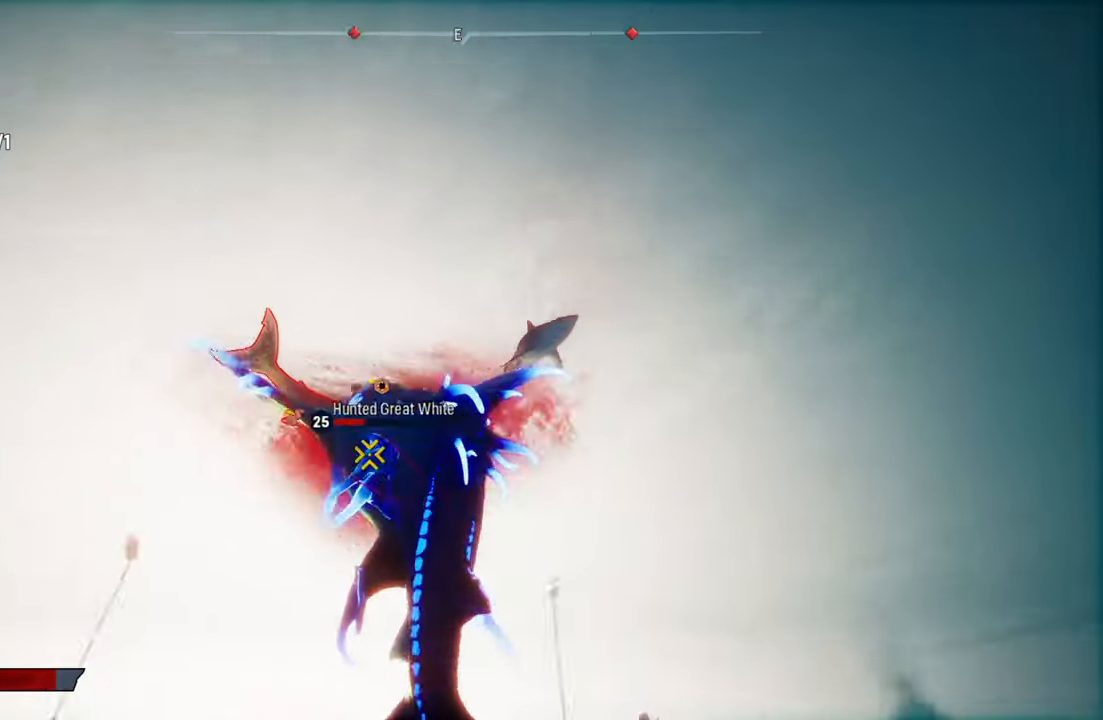
{"buttons": ["L2", "R2"], "left_stick": "up-left", "right_stick": "center", "events": [[20, "right_stick", "center"], [220, "R2", "down"], [240, "left_stick", "up-left"], [380, "R2", "up"], [440, "R2", "down"]]}
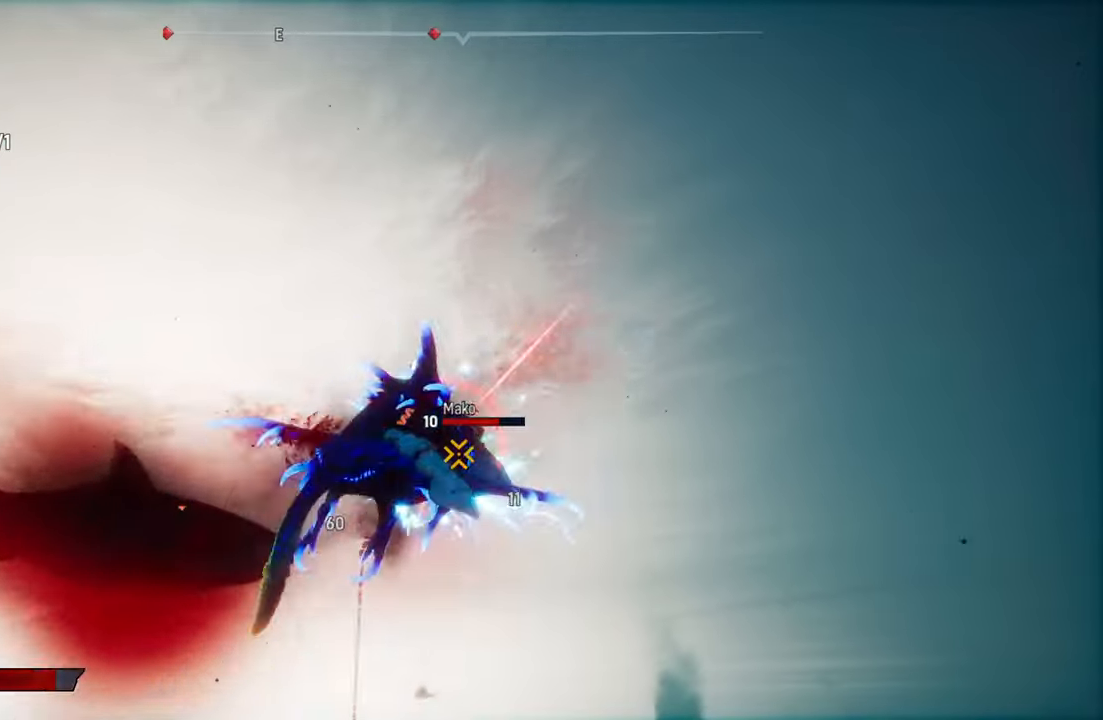
{"buttons": ["L2", "R2", "R3"], "left_stick": "left", "right_stick": "up-right", "events": [[40, "left_stick", "left"], [100, "R2", "up"], [180, "R2", "down"], [460, "R3", "down"], [480, "right_stick", "up-right"]]}
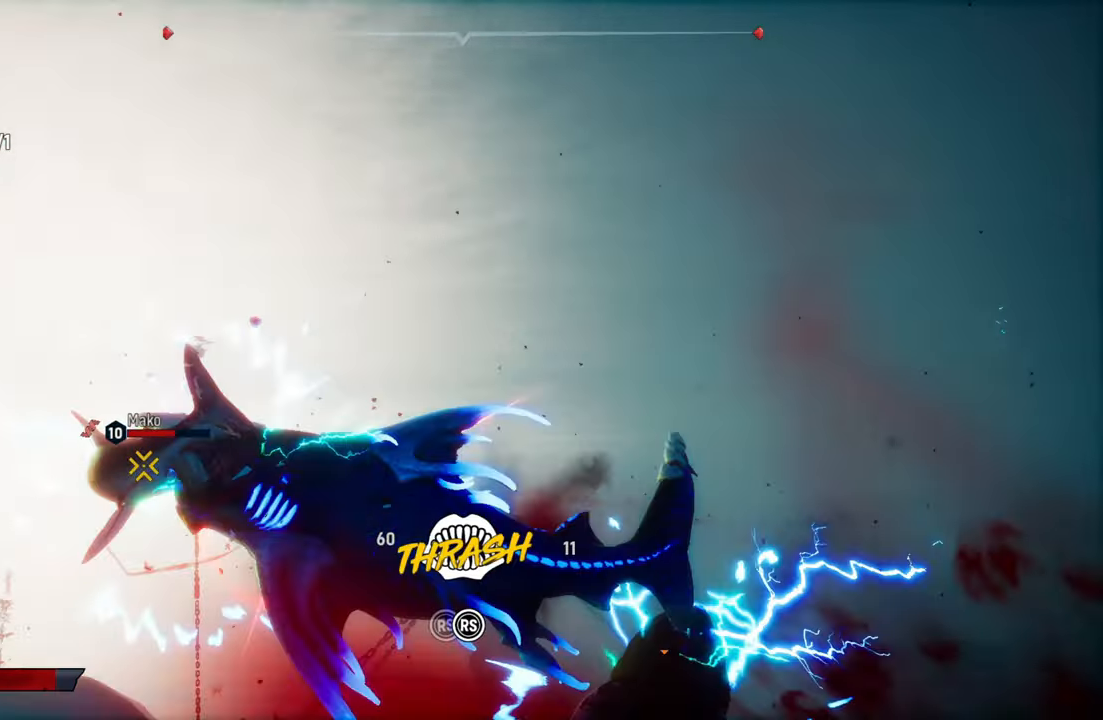
{"buttons": ["L2", "R2"], "left_stick": "left", "right_stick": "center", "events": [[40, "R3", "up"], [160, "R3", "down"], [200, "right_stick", "left"], [220, "R3", "up"], [300, "right_stick", "up-right"], [460, "right_stick", "center"]]}